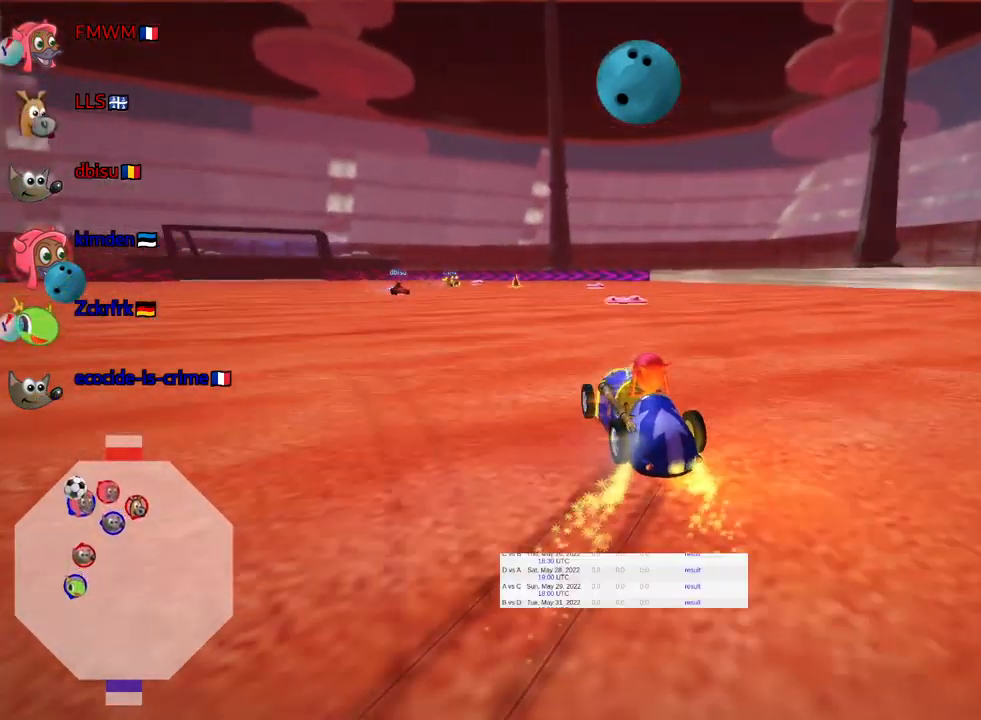
Gameplay with keyboard; each line is a JSON object with the keys held at the frame after it. "events" lists presses ("down") and releases ("up") of "down", "fire", "flag", "left", "look", "nitro", "right", "skid" and "up" between this image and that frame as [ms after this image, input, new state], when the widget could be followed in between. No other keys are recorded. Mouse input is not recorded. Key names are as the overlay labels them; some are game actions (e.g. jump) rather than physical keys.
{"keys": ["up"], "events": [[117, "left", "down"], [183, "skid", "up"], [400, "left", "up"]]}
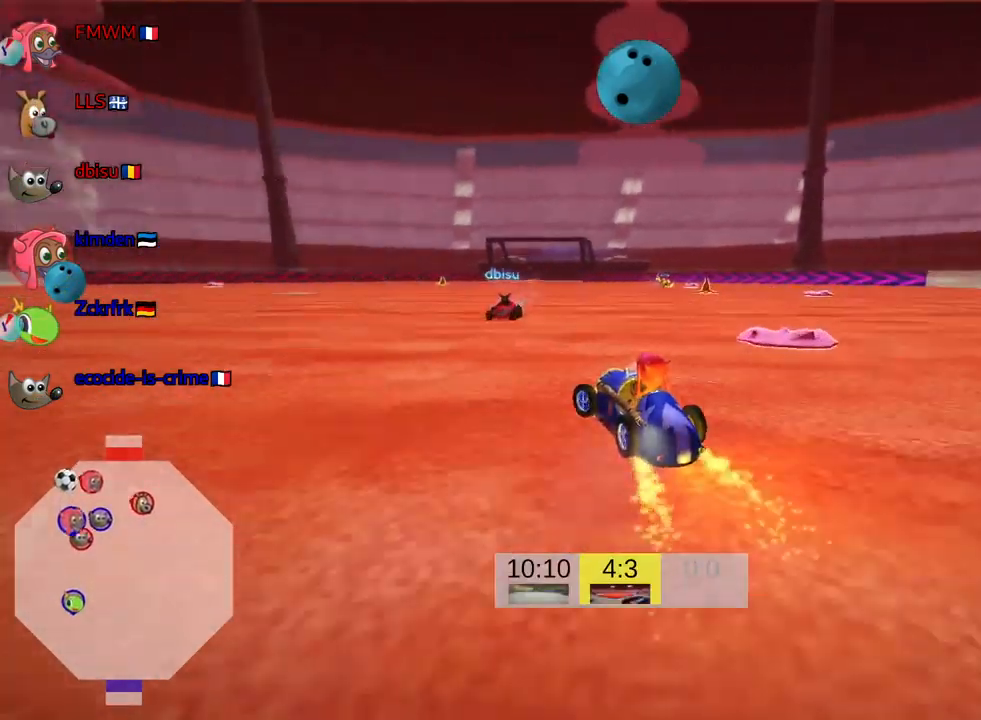
{"keys": ["left", "up"], "events": [[383, "left", "down"]]}
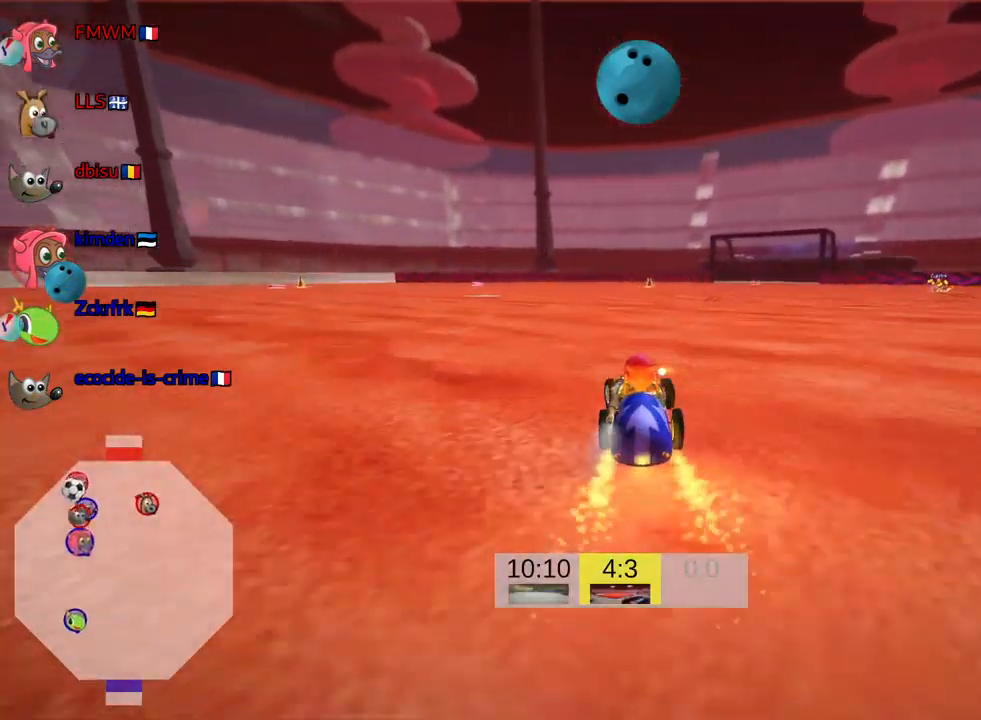
{"keys": ["left", "right", "skid", "up"], "events": [[83, "left", "up"], [133, "right", "down"], [133, "skid", "down"], [500, "left", "down"]]}
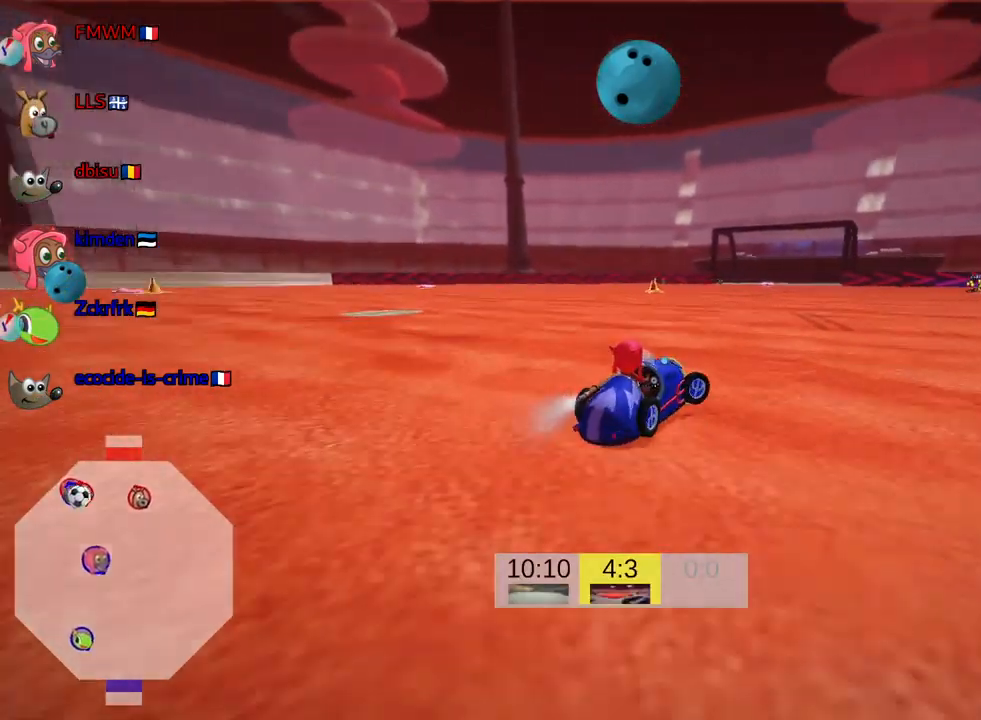
{"keys": ["left", "skid", "up"], "events": [[50, "right", "up"]]}
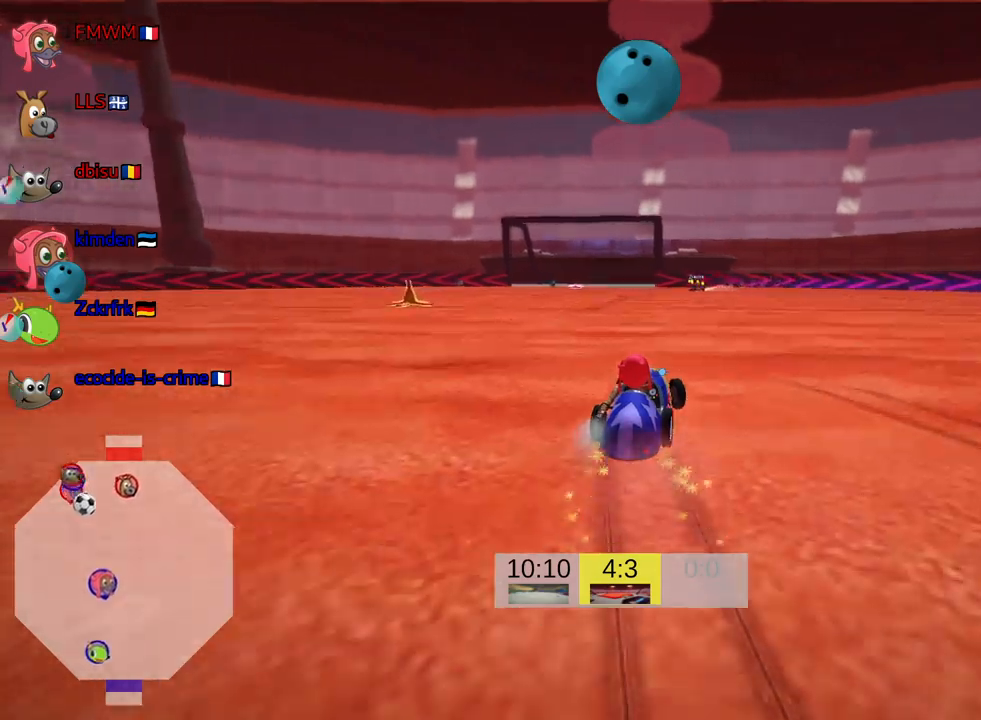
{"keys": ["right", "skid", "up"], "events": [[50, "left", "up"], [333, "right", "down"]]}
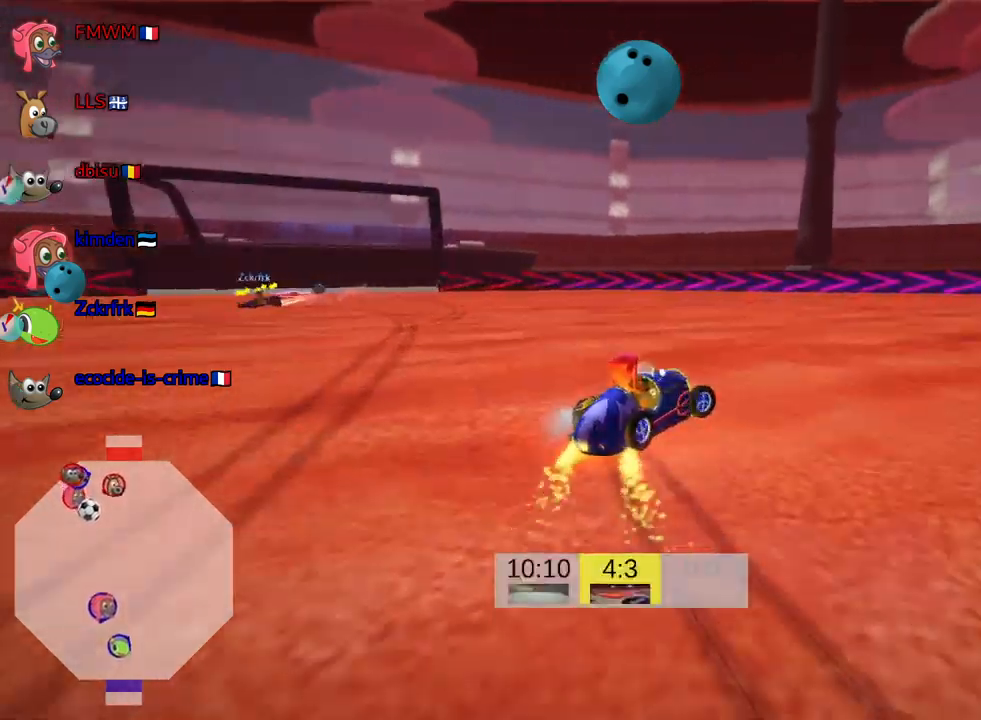
{"keys": ["right", "skid", "up"], "events": []}
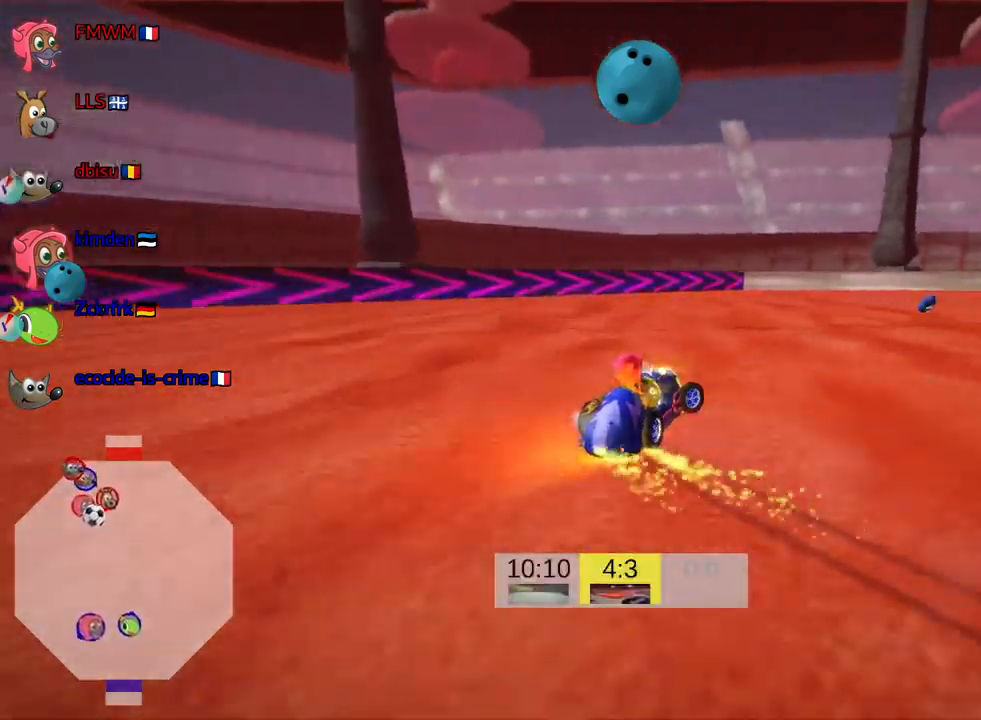
{"keys": ["right", "up"], "events": [[500, "skid", "up"]]}
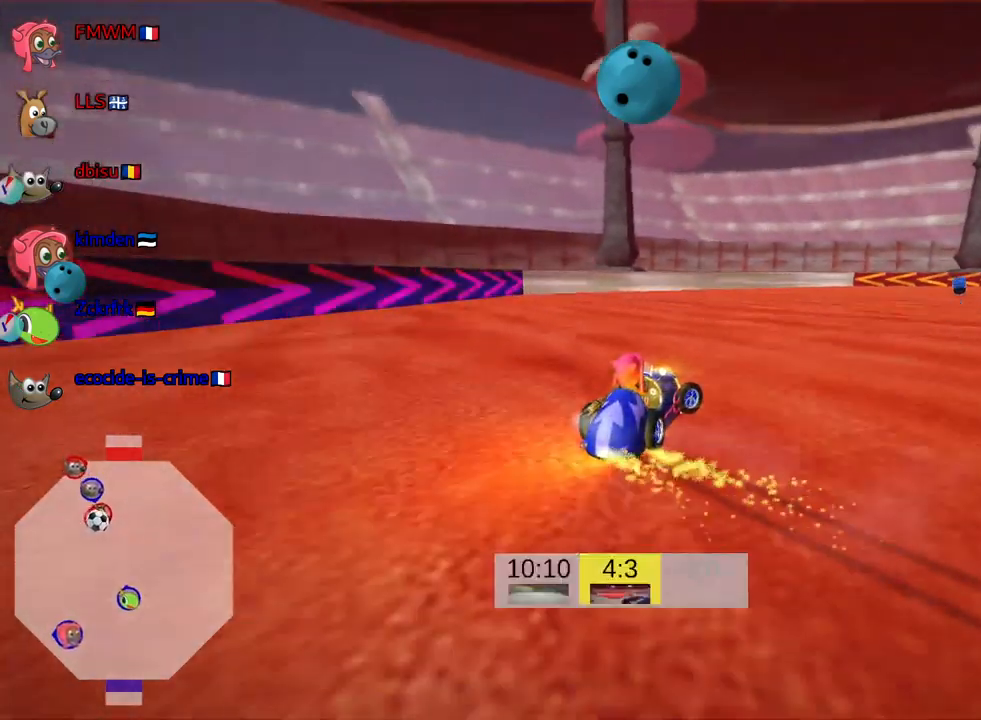
{"keys": ["right", "up"], "events": []}
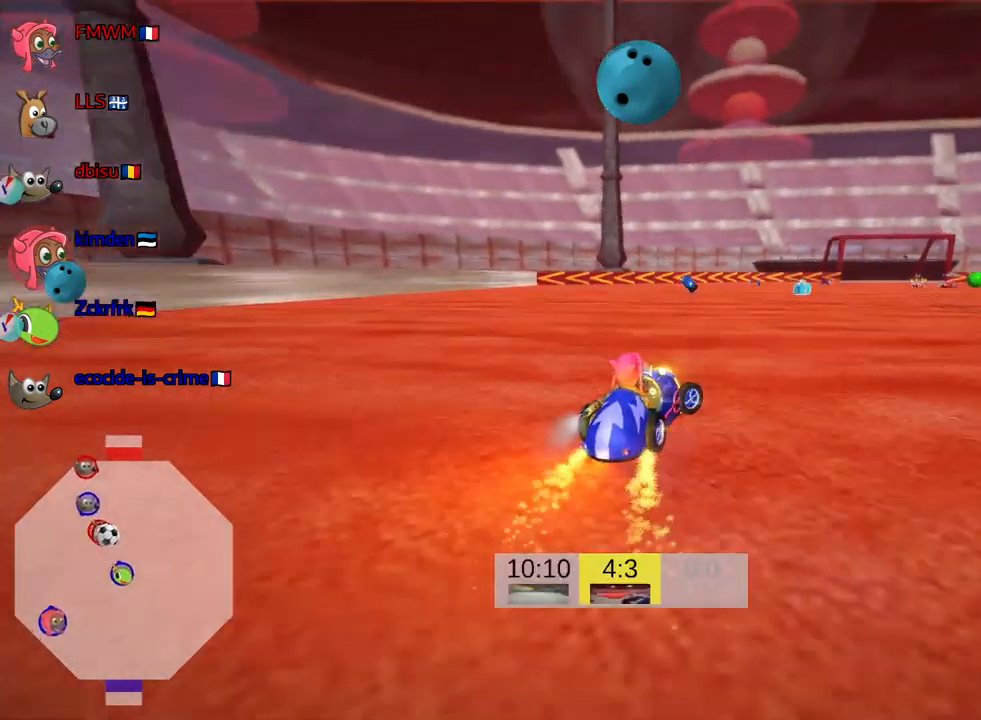
{"keys": ["up"], "events": [[383, "right", "up"]]}
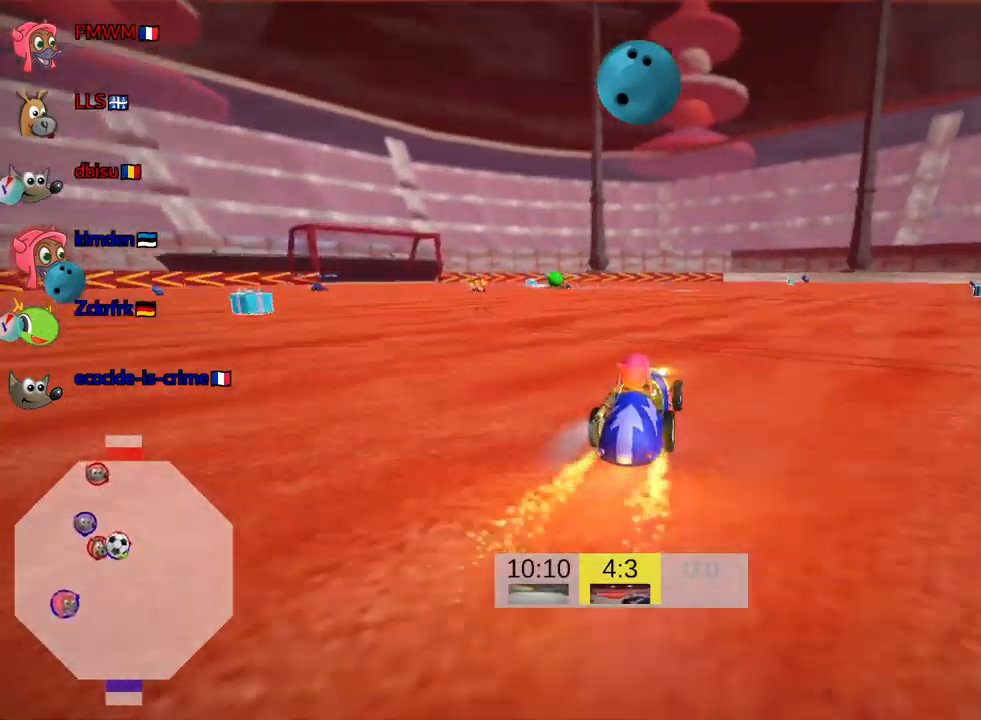
{"keys": ["up"], "events": []}
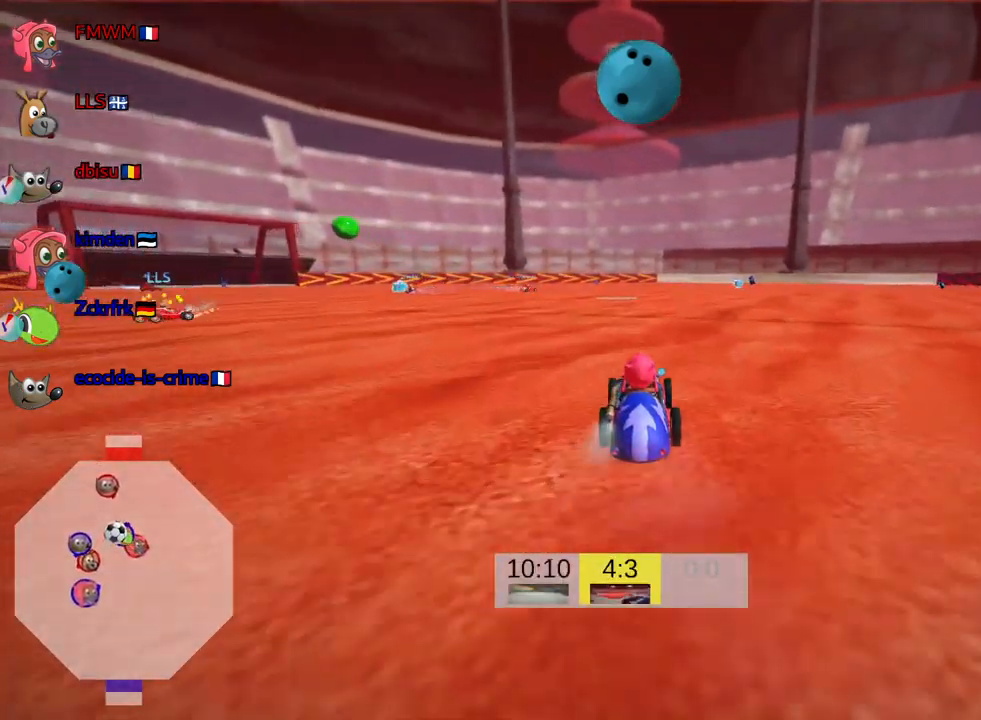
{"keys": ["down", "left"], "events": [[50, "left", "down"], [117, "skid", "down"], [317, "up", "up"], [367, "left", "up"], [417, "left", "down"], [417, "skid", "up"], [467, "down", "down"]]}
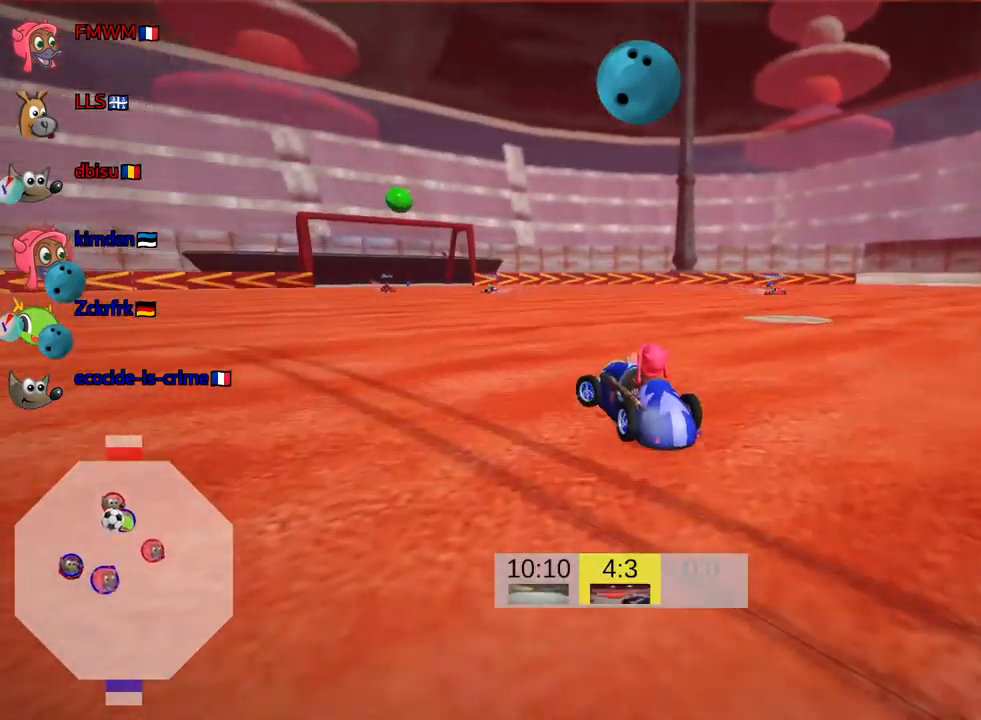
{"keys": ["down"], "events": [[50, "left", "up"]]}
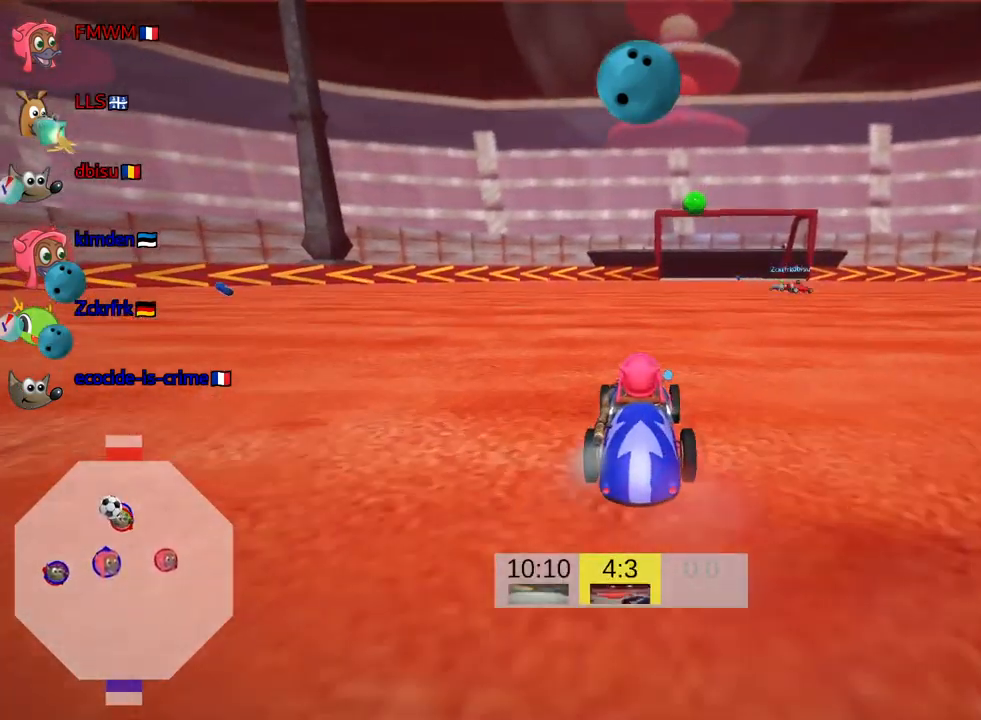
{"keys": ["up"], "events": [[183, "down", "up"], [483, "up", "down"]]}
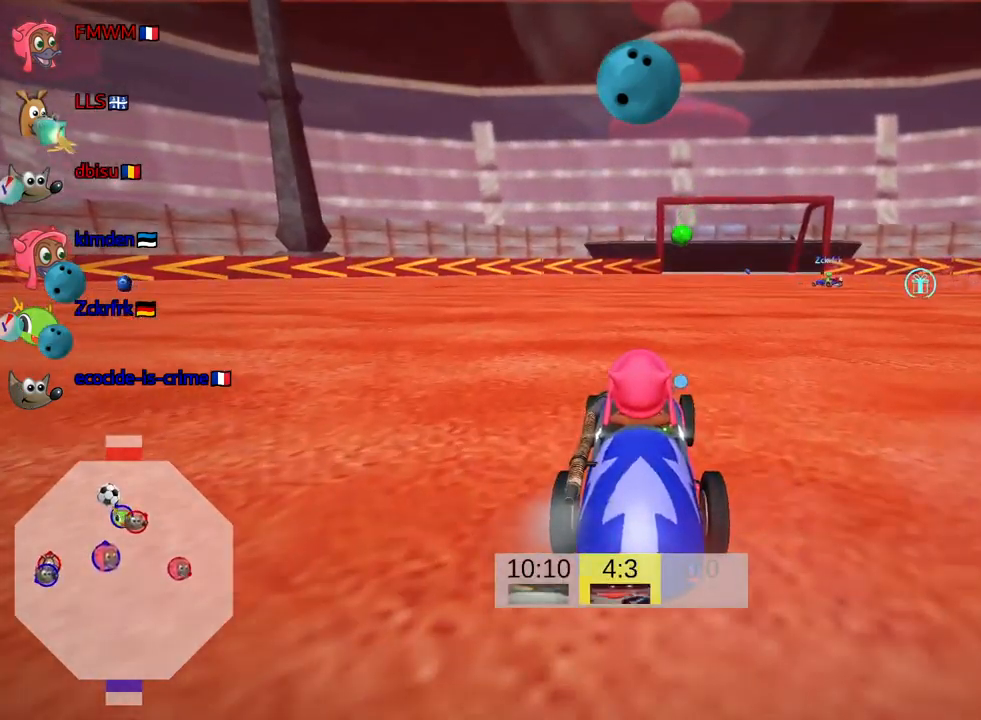
{"keys": ["up"], "events": []}
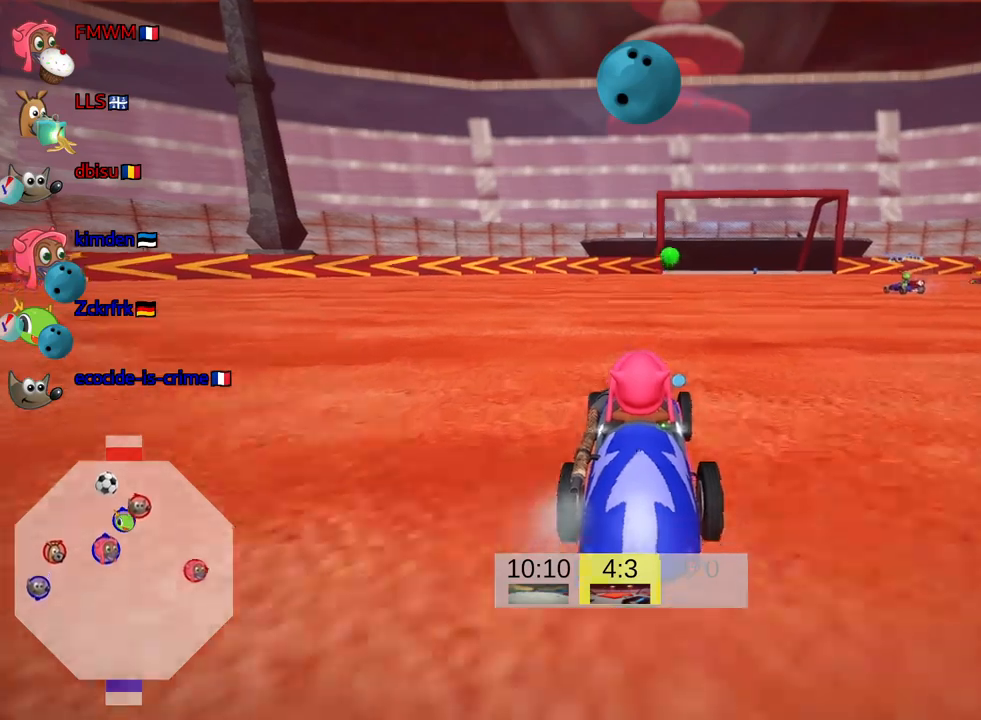
{"keys": ["up"], "events": []}
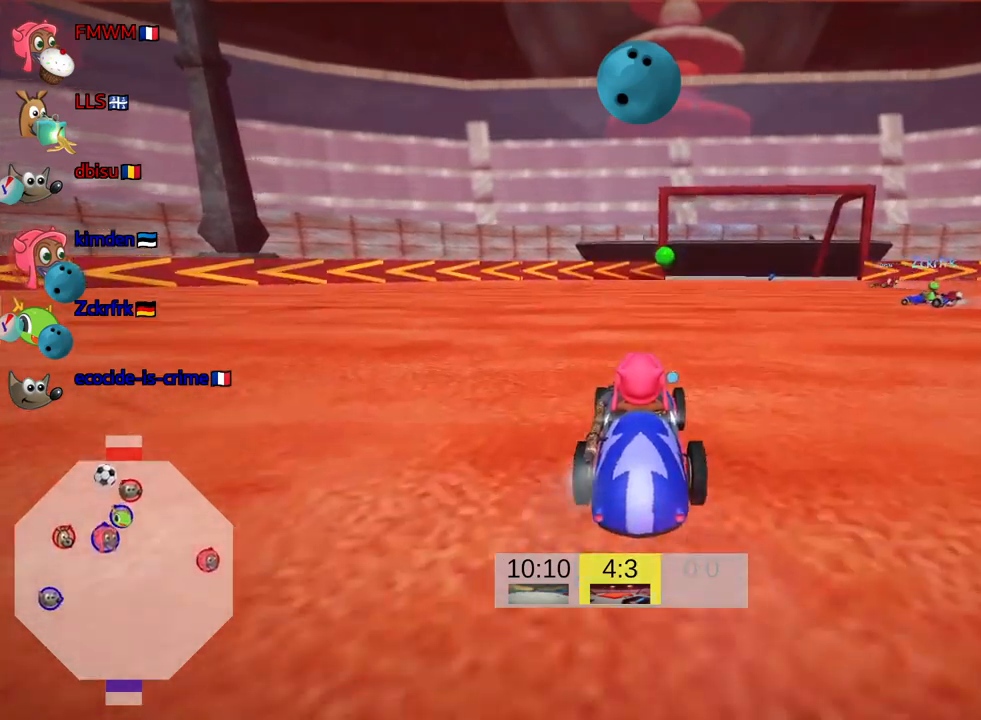
{"keys": ["up"], "events": []}
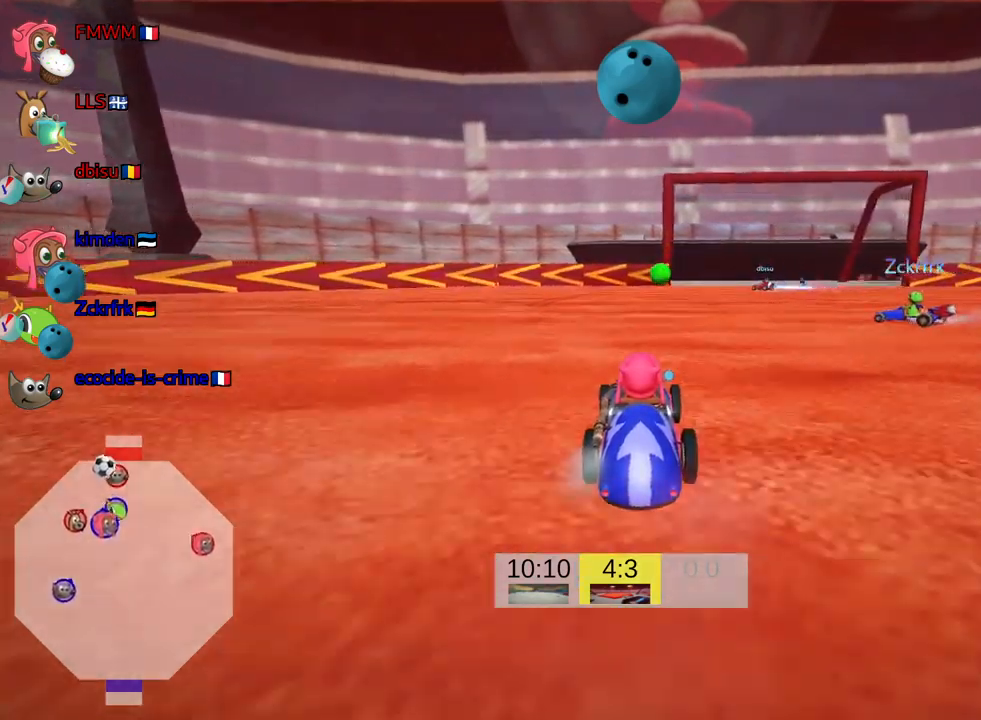
{"keys": ["up"], "events": [[266, "left", "down"], [366, "left", "up"]]}
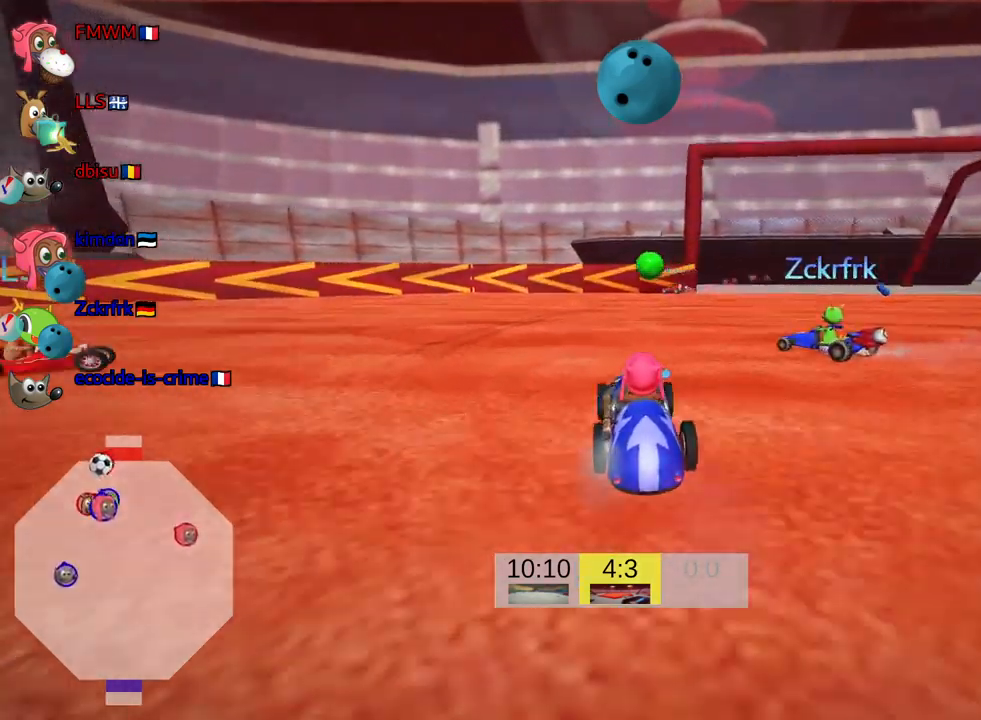
{"keys": ["left", "skid"], "events": [[183, "left", "down"], [316, "skid", "down"], [350, "up", "up"]]}
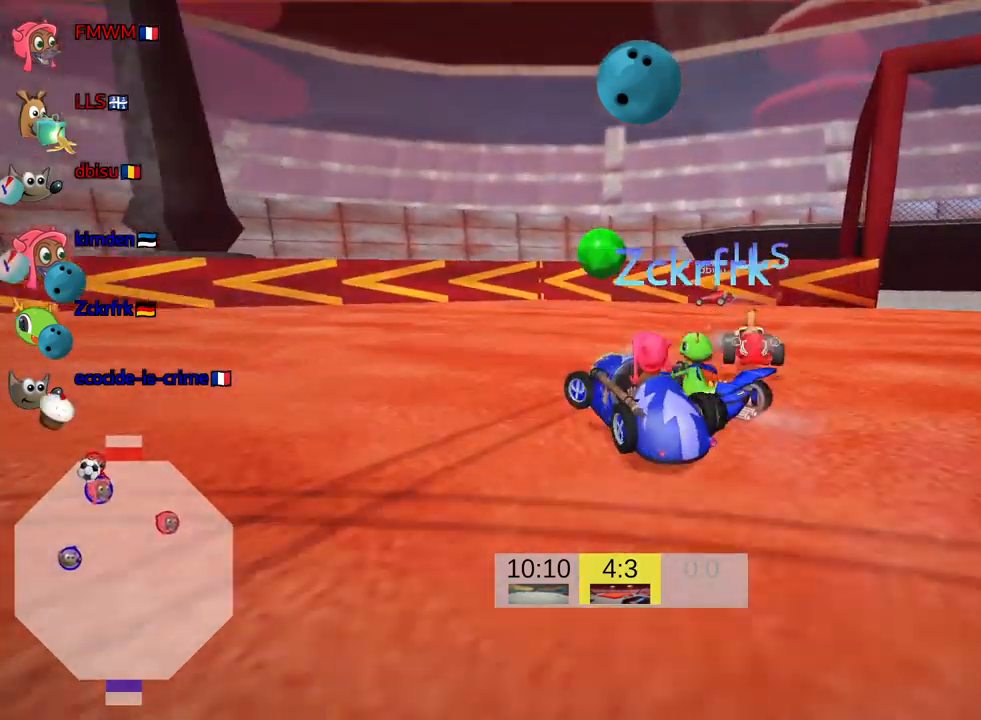
{"keys": ["up"], "events": [[50, "skid", "up"], [333, "up", "down"], [383, "left", "up"]]}
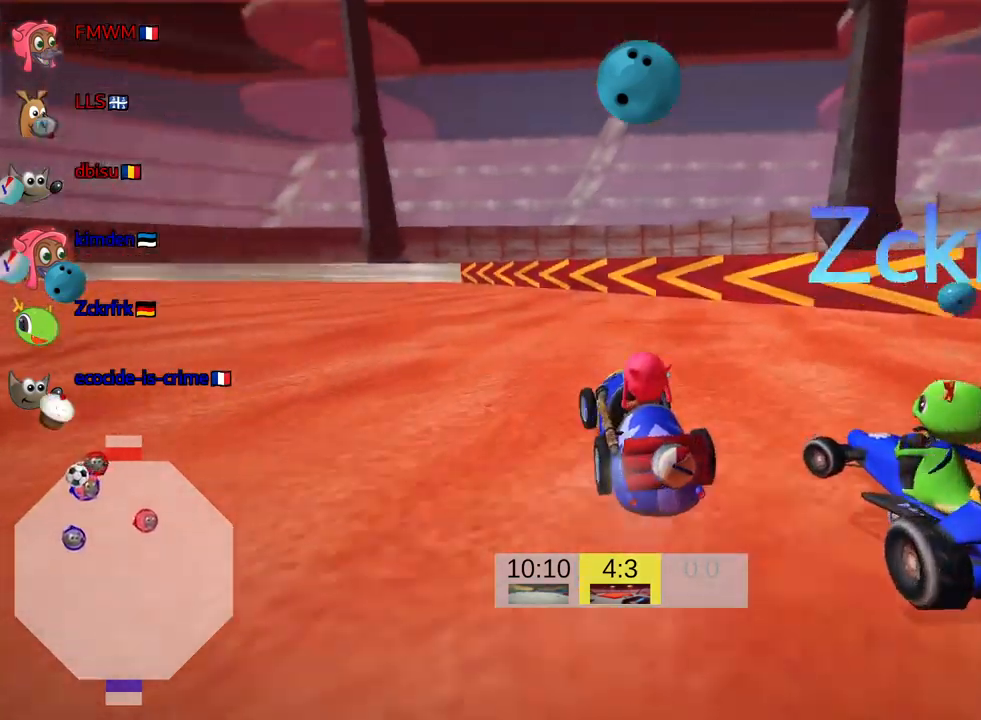
{"keys": ["left", "skid", "up"], "events": [[450, "left", "down"], [483, "skid", "down"]]}
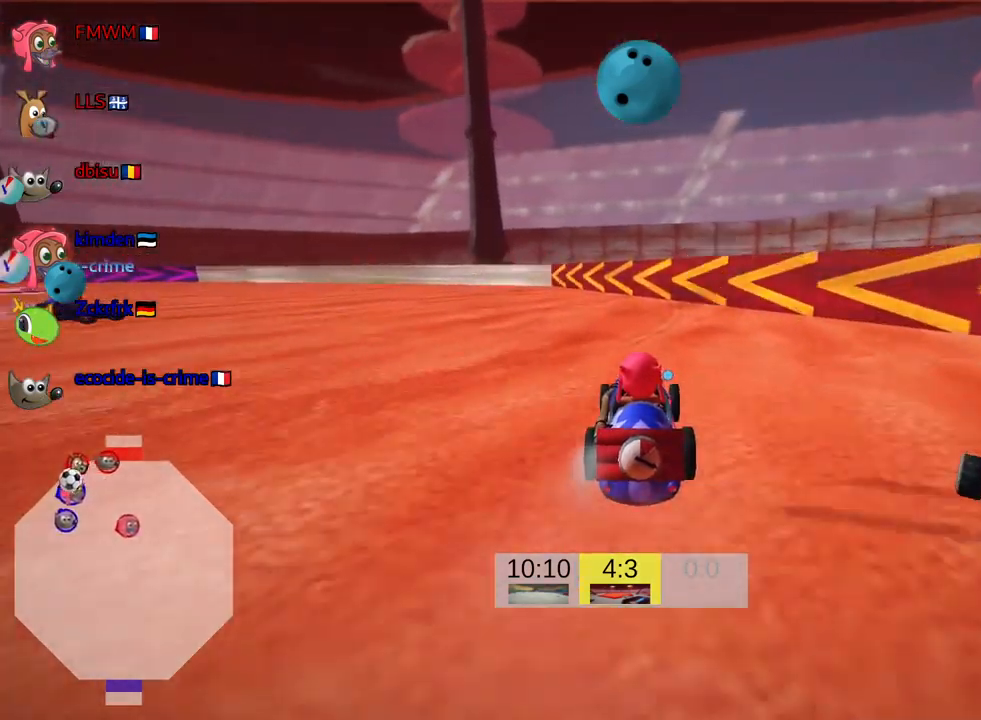
{"keys": ["skid", "up"], "events": [[500, "left", "up"]]}
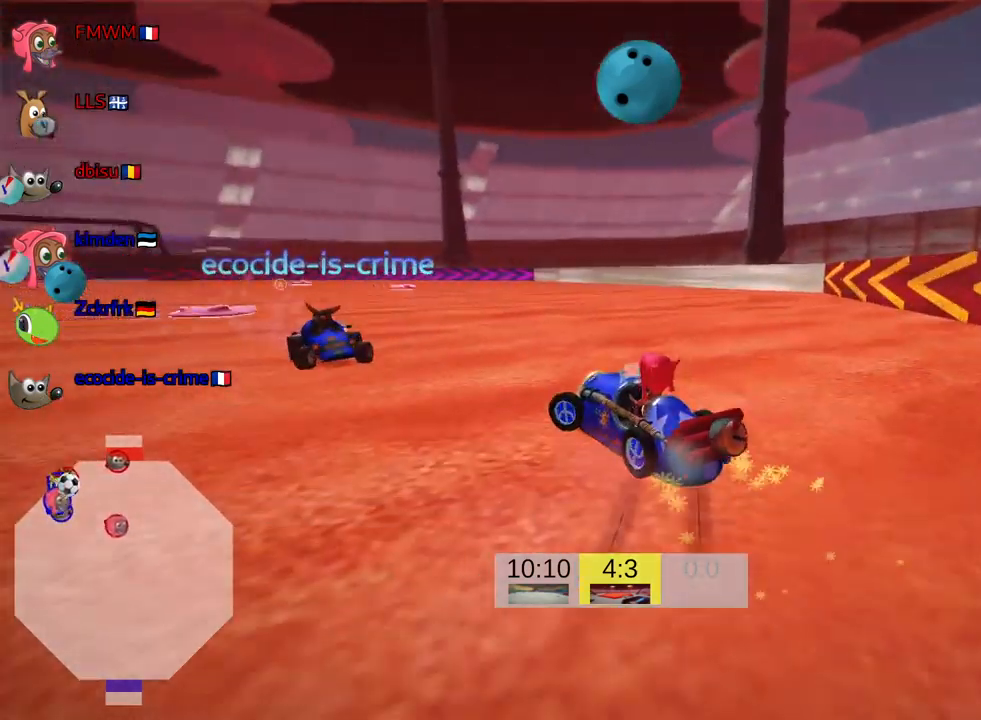
{"keys": ["skid", "up"], "events": [[83, "right", "down"], [433, "right", "up"]]}
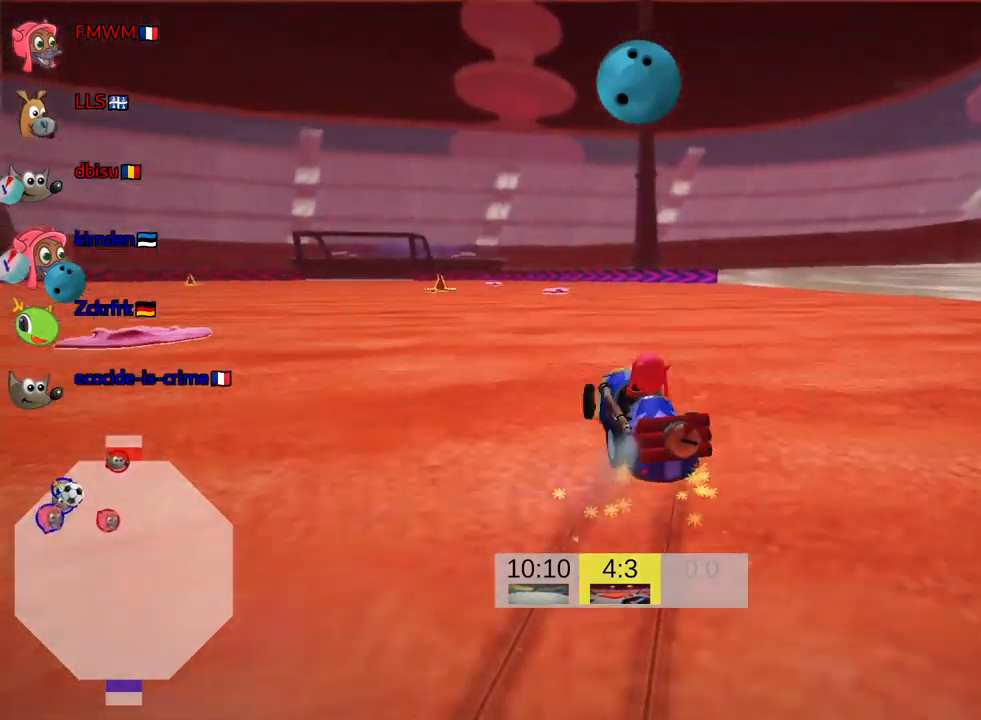
{"keys": ["right", "skid", "up"], "events": [[16, "right", "down"]]}
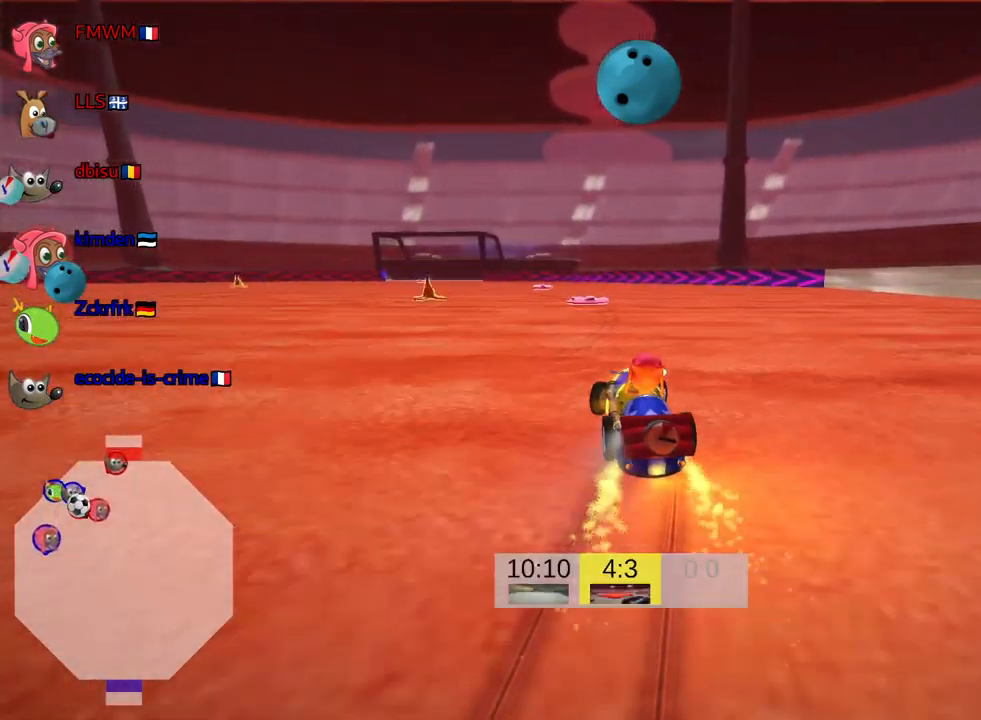
{"keys": ["up"], "events": [[100, "skid", "up"], [283, "right", "up"]]}
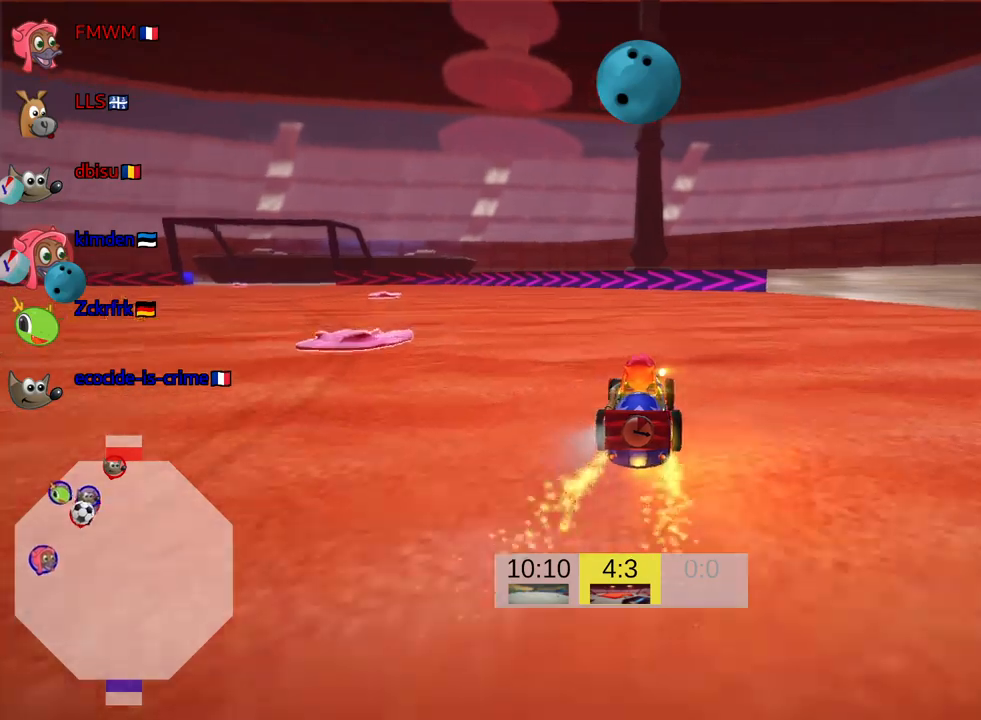
{"keys": ["up"], "events": []}
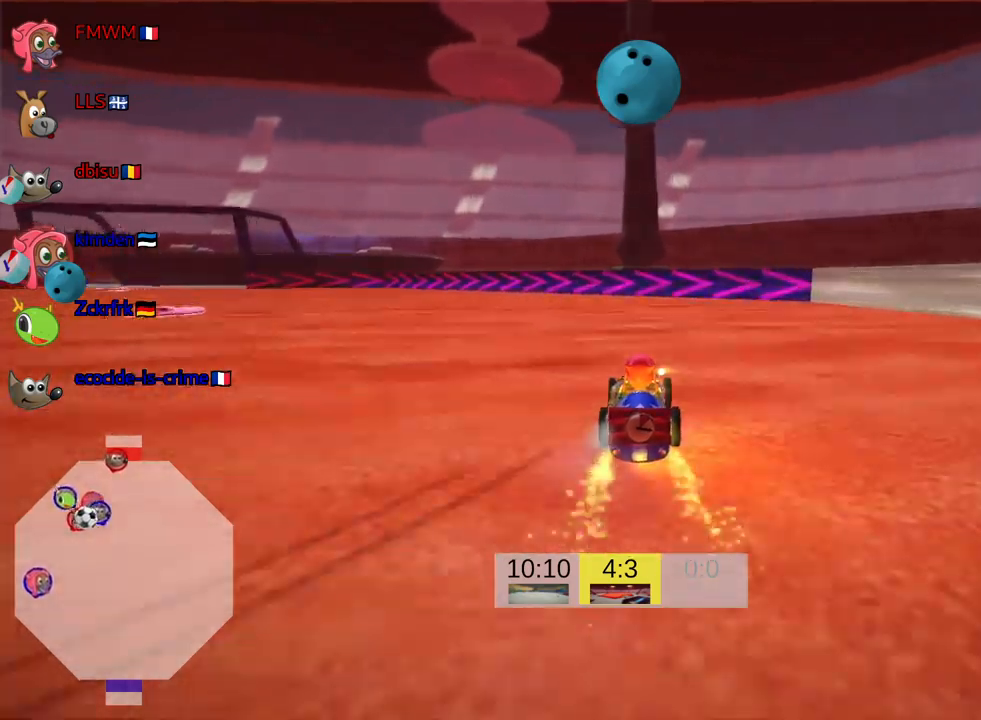
{"keys": ["left", "skid", "up"], "events": [[83, "skid", "down"], [100, "left", "down"]]}
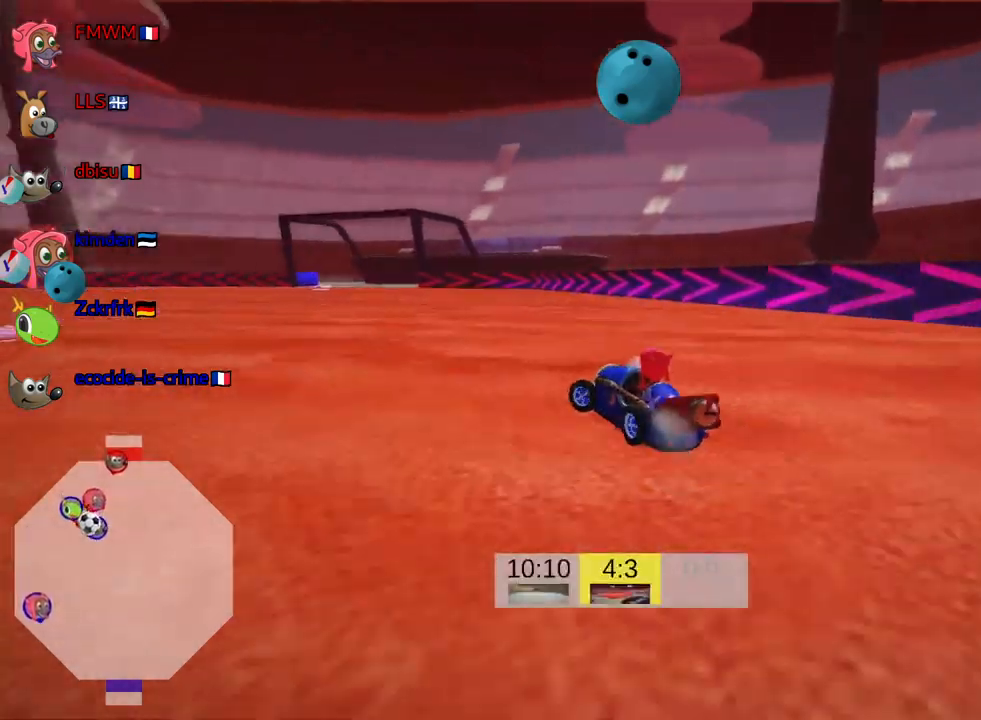
{"keys": ["right", "skid", "up"], "events": [[33, "left", "up"], [83, "right", "down"]]}
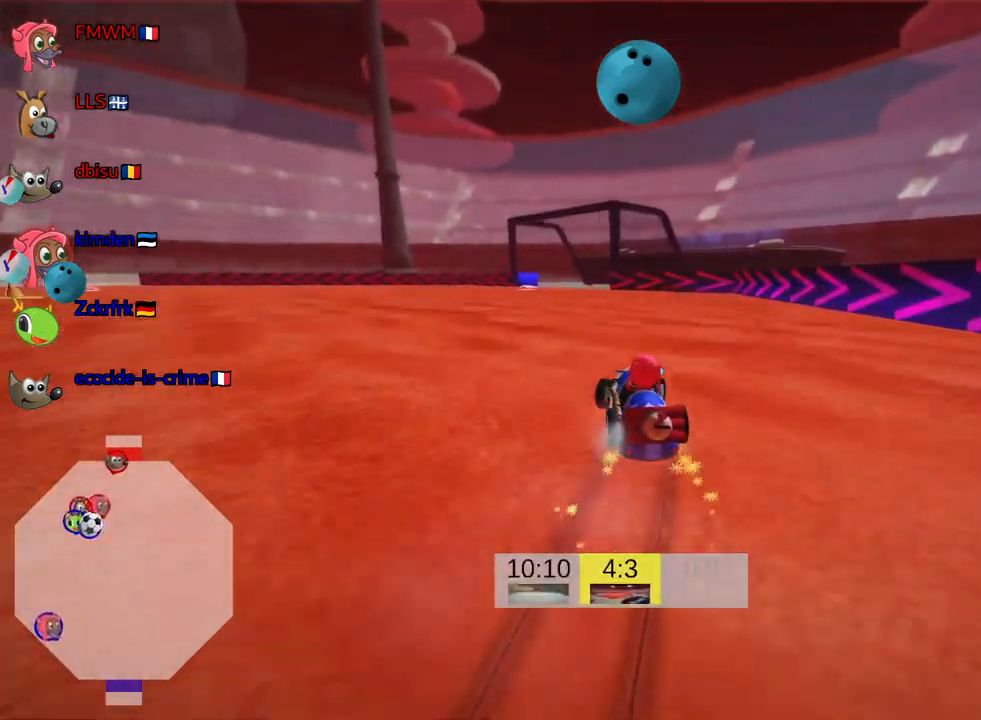
{"keys": ["right", "skid"], "events": [[150, "up", "up"]]}
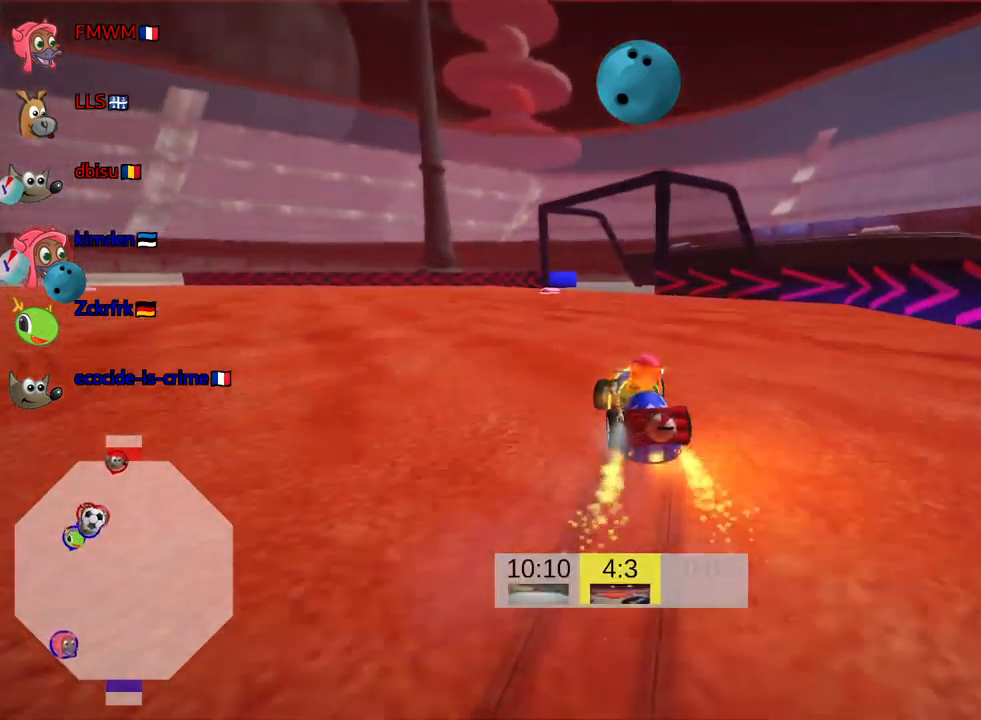
{"keys": ["left", "skid"], "events": [[150, "left", "down"], [233, "right", "up"]]}